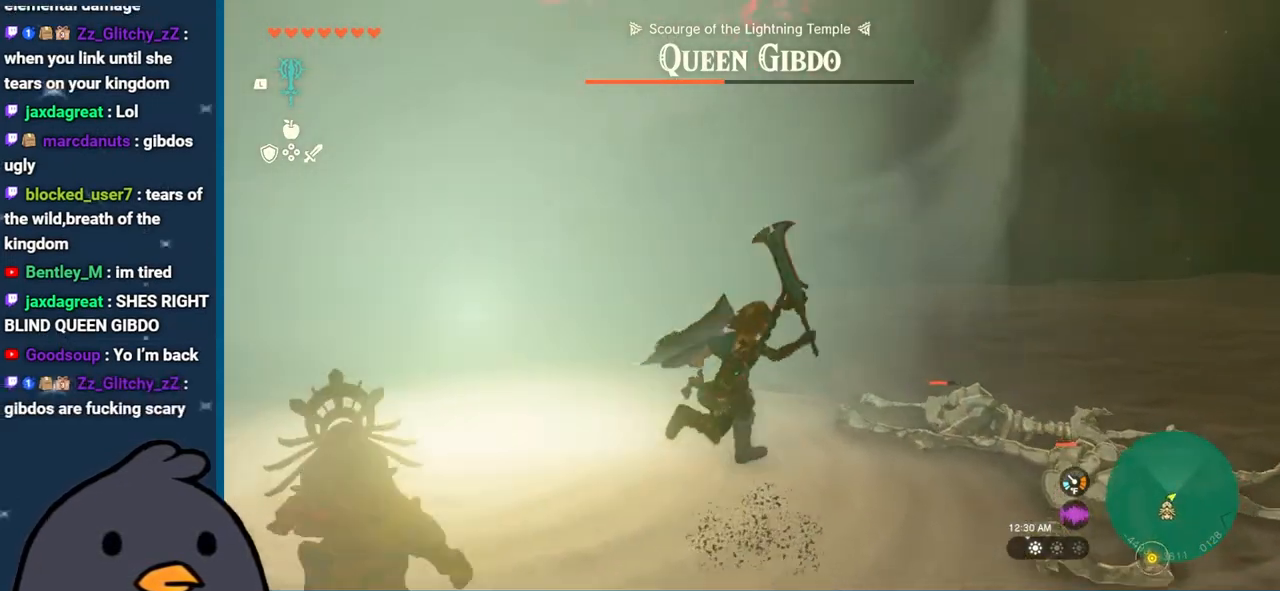
Gameplay with a controller (Nintendo layout); each line is a JSON object with the inputs held at the frame after it. "events" lists button and stick changes between this image and that frame as [ms after this image, input, new state], when the widget could be followed in between. Not read: L3 R3.
{"buttons": [], "left_stick": "up", "right_stick": "center", "events": [[67, "Y", "down"], [150, "Y", "up"], [233, "Y", "down"], [317, "Y", "up"], [500, "left_stick", "up"]]}
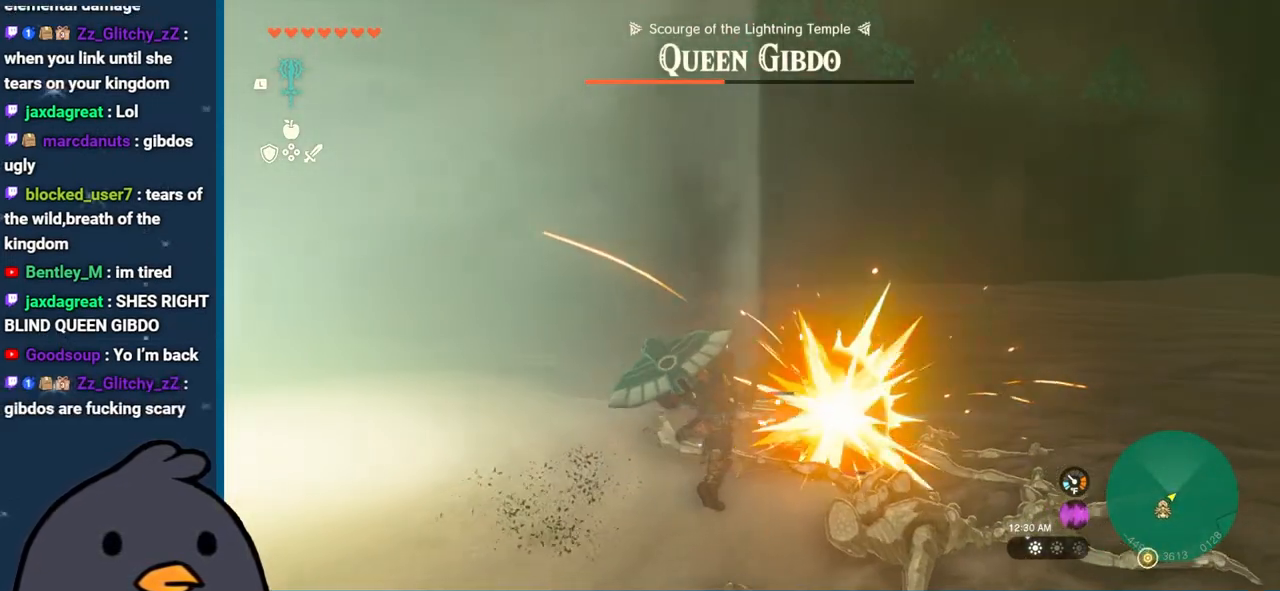
{"buttons": ["Y"], "left_stick": "down", "right_stick": "center", "events": [[50, "right_stick", "down"], [167, "left_stick", "down"], [267, "right_stick", "center"], [433, "Y", "down"]]}
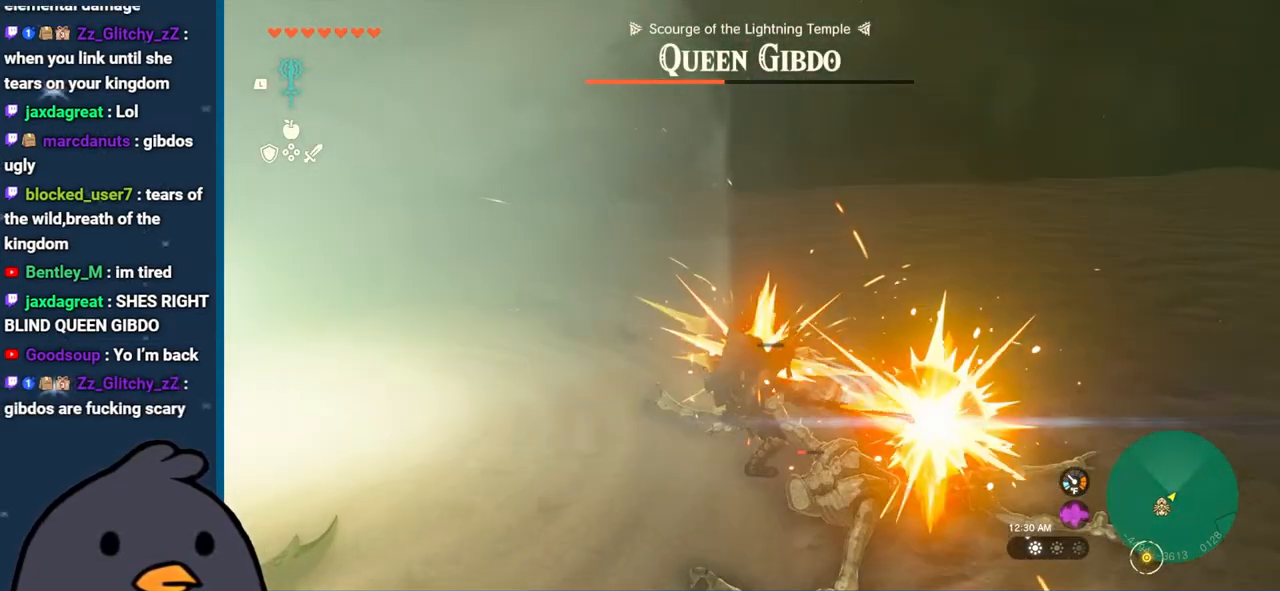
{"buttons": [], "left_stick": "down", "right_stick": "center", "events": [[33, "Y", "up"], [317, "Y", "down"], [467, "Y", "up"]]}
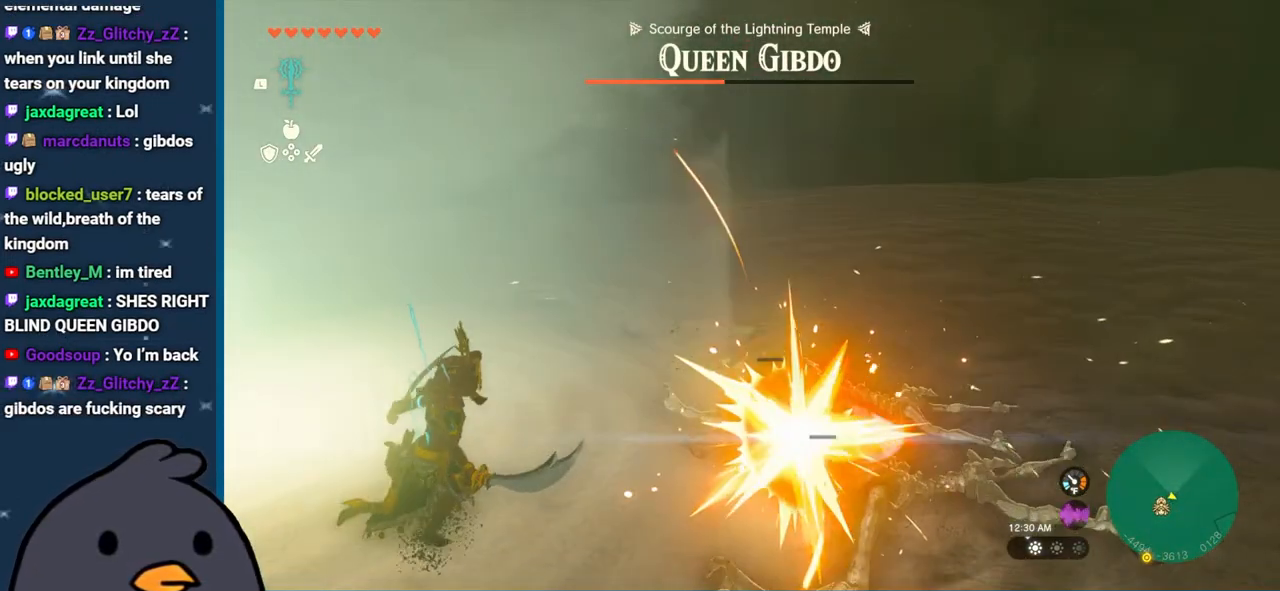
{"buttons": [], "left_stick": "down", "right_stick": "up-left", "events": [[200, "right_stick", "up-left"]]}
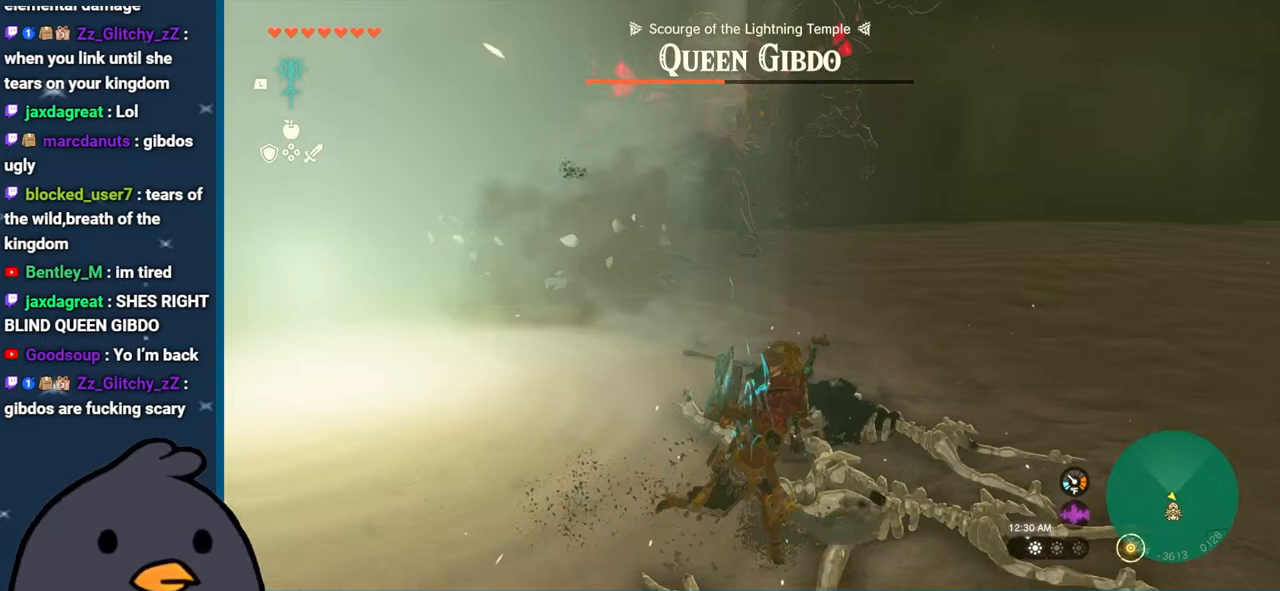
{"buttons": ["B"], "left_stick": "down-left", "right_stick": "center", "events": [[83, "right_stick", "center"], [433, "B", "down"], [433, "left_stick", "down-left"]]}
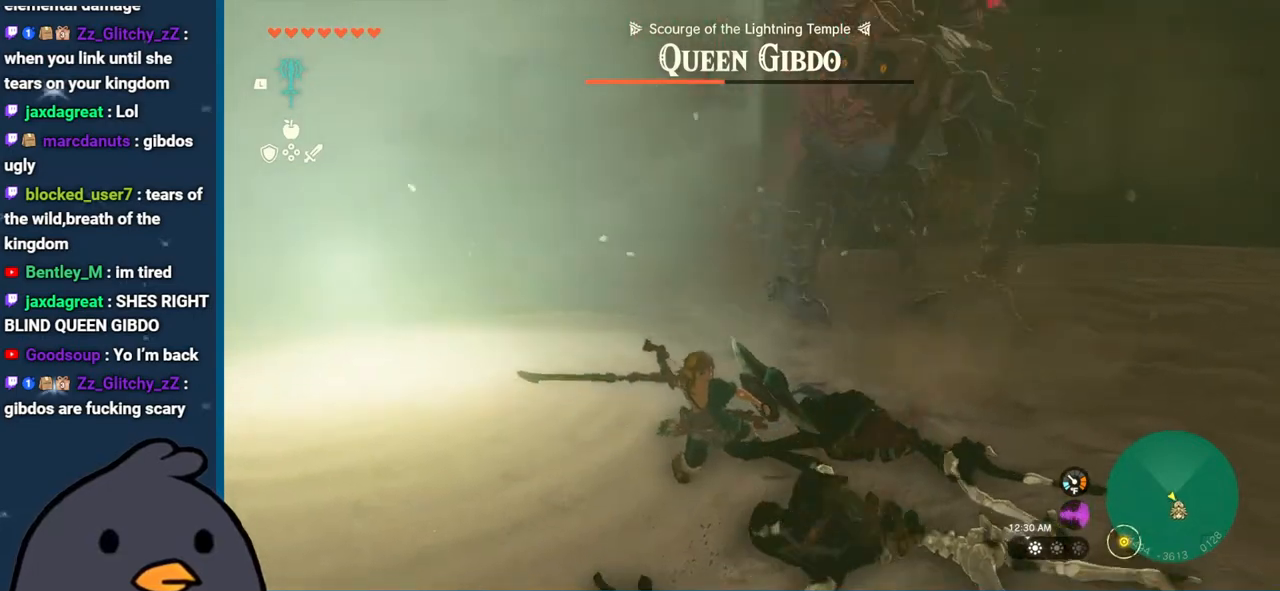
{"buttons": ["X", "L2"], "left_stick": "left", "right_stick": "center", "events": [[50, "left_stick", "left"], [167, "B", "up"], [233, "L2", "down"], [500, "X", "down"]]}
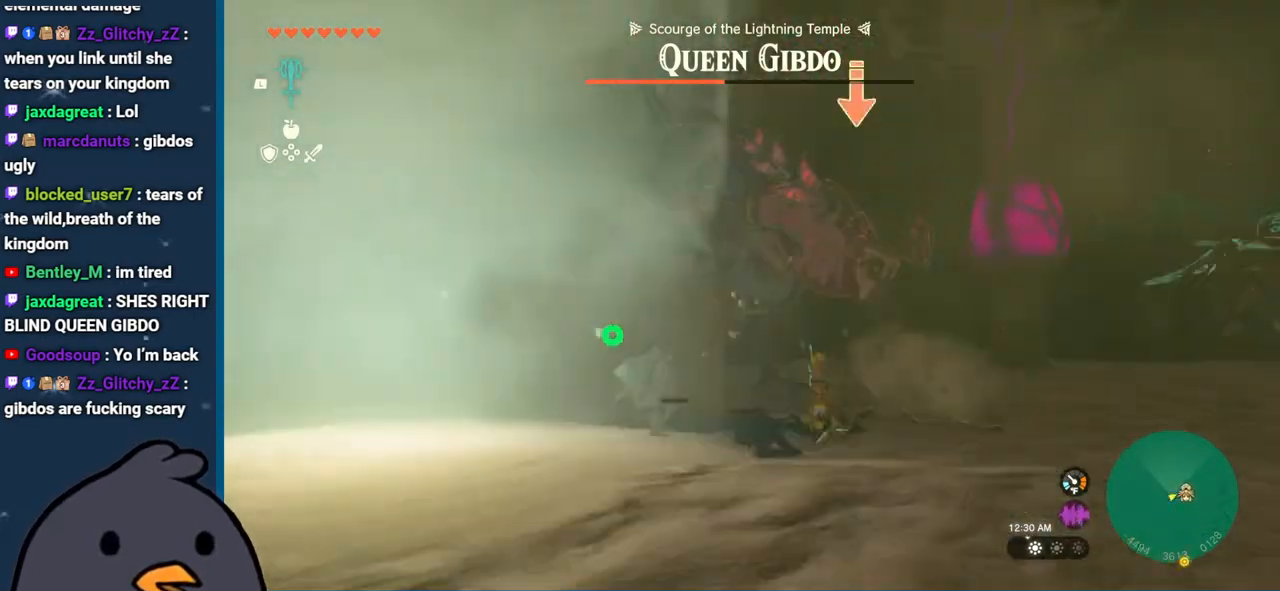
{"buttons": ["L2"], "left_stick": "down", "right_stick": "down-left", "events": [[117, "X", "up"], [233, "left_stick", "down-left"], [350, "left_stick", "down"], [350, "right_stick", "down-left"]]}
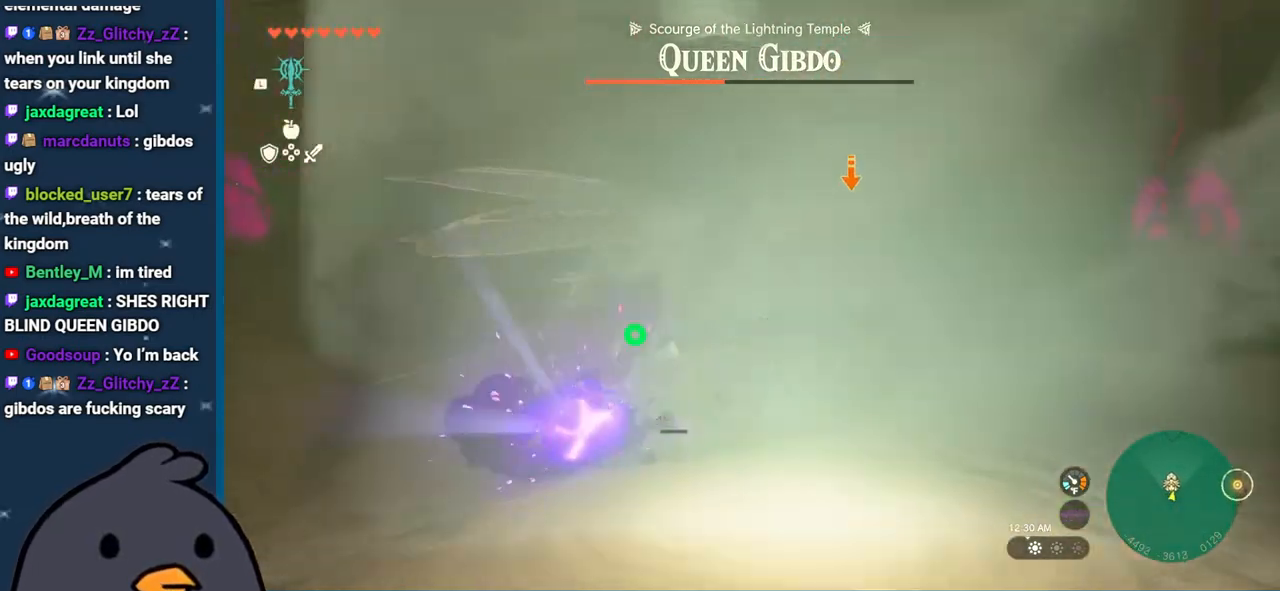
{"buttons": [], "left_stick": "right", "right_stick": "center", "events": [[33, "left_stick", "down-right"], [33, "right_stick", "center"], [283, "left_stick", "right"], [483, "L2", "up"]]}
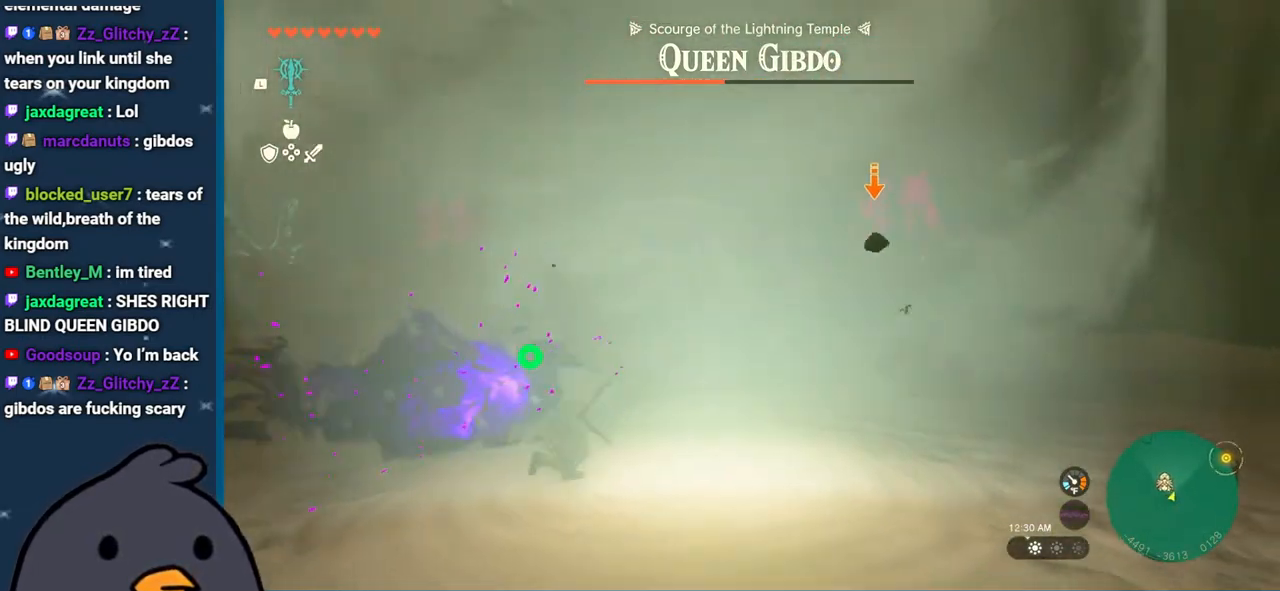
{"buttons": [], "left_stick": "up-left", "right_stick": "down-right", "events": [[67, "right_stick", "down-right"], [150, "right_stick", "down"], [300, "left_stick", "up"], [400, "left_stick", "up-left"], [450, "right_stick", "down-right"]]}
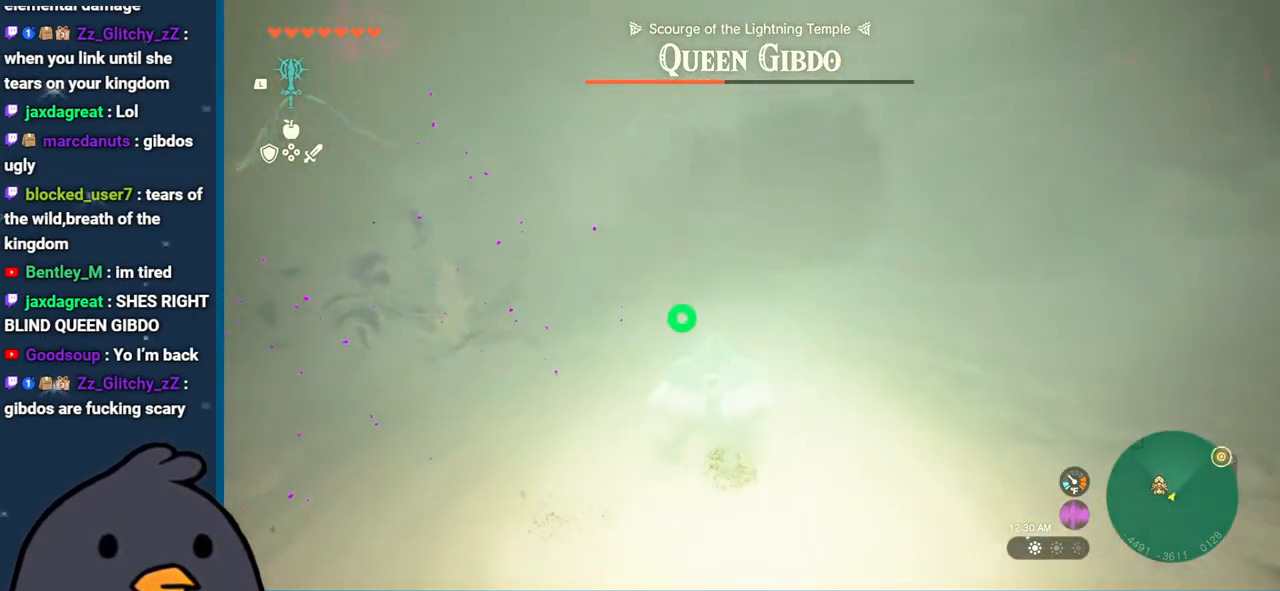
{"buttons": ["B"], "left_stick": "left", "right_stick": "center", "events": [[33, "right_stick", "right"], [217, "right_stick", "up-right"], [400, "right_stick", "center"], [433, "left_stick", "left"], [483, "B", "down"]]}
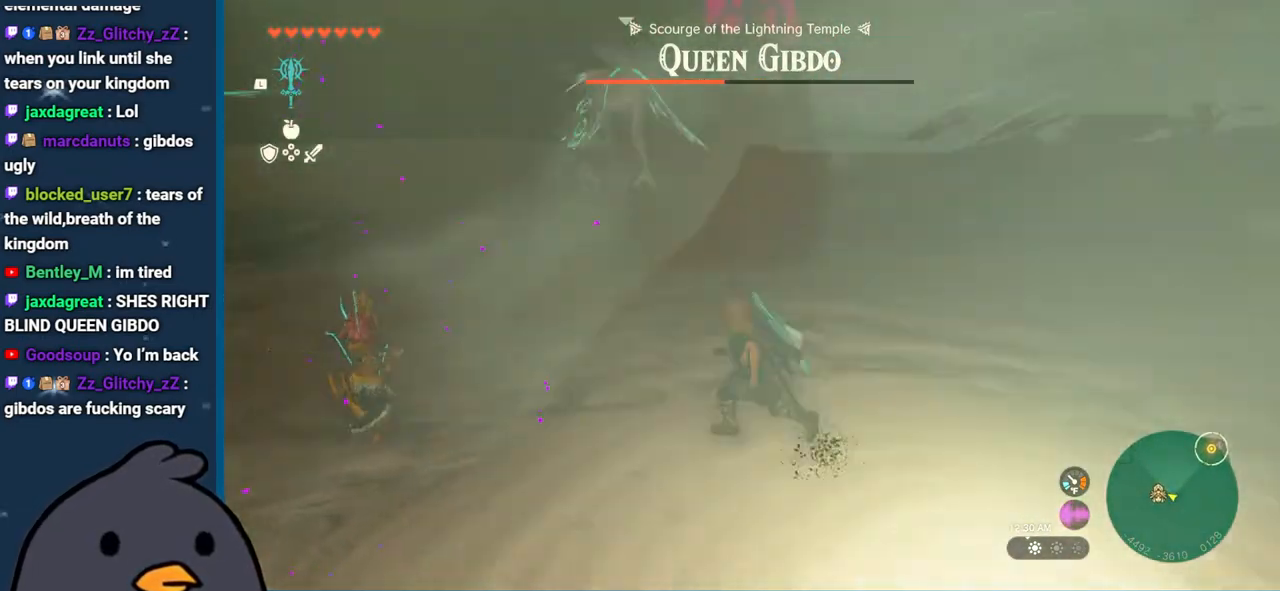
{"buttons": [], "left_stick": "down", "right_stick": "center", "events": [[117, "B", "up"], [217, "A", "down"], [317, "A", "up"], [400, "left_stick", "down"]]}
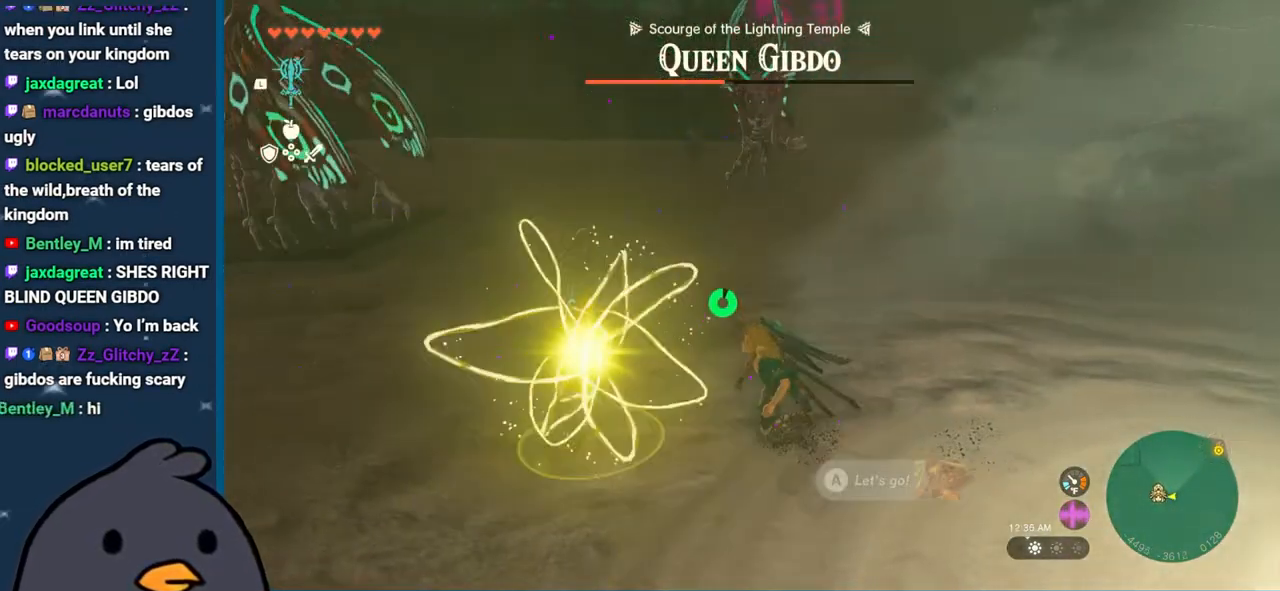
{"buttons": [], "left_stick": "right", "right_stick": "right", "events": [[167, "left_stick", "down-right"], [183, "right_stick", "right"], [283, "left_stick", "right"]]}
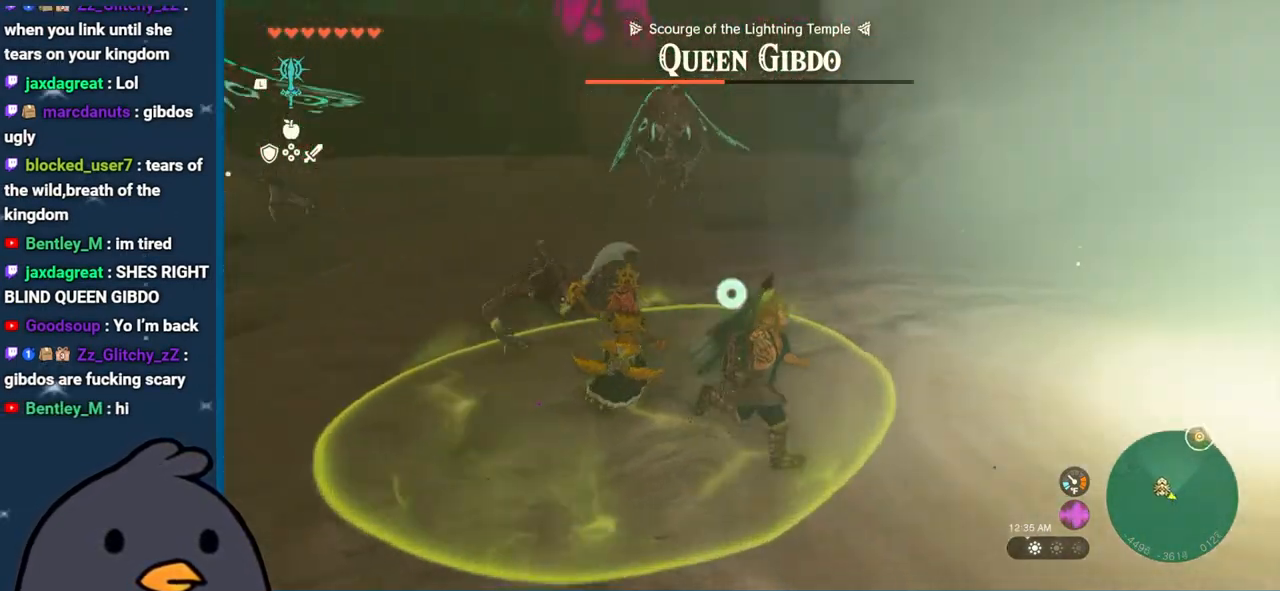
{"buttons": [], "left_stick": "up-right", "right_stick": "center", "events": [[67, "right_stick", "center"], [217, "B", "down"], [300, "left_stick", "up-right"], [500, "B", "up"]]}
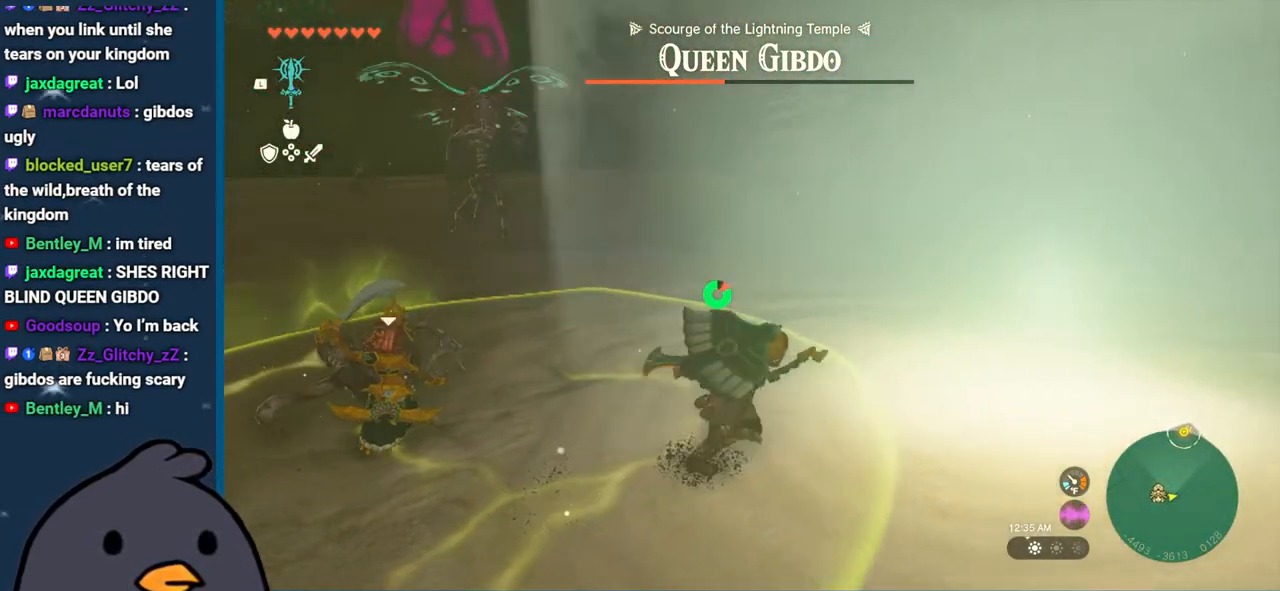
{"buttons": [], "left_stick": "up", "right_stick": "center", "events": [[417, "left_stick", "up"]]}
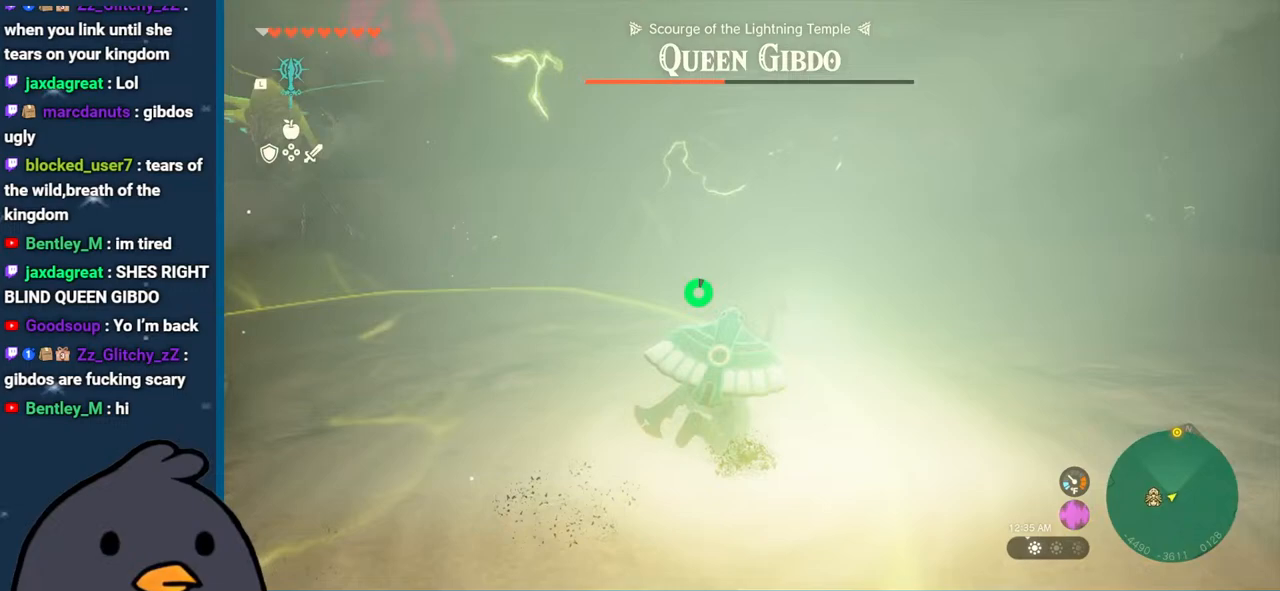
{"buttons": ["R2"], "left_stick": "up", "right_stick": "center", "events": [[417, "R2", "down"]]}
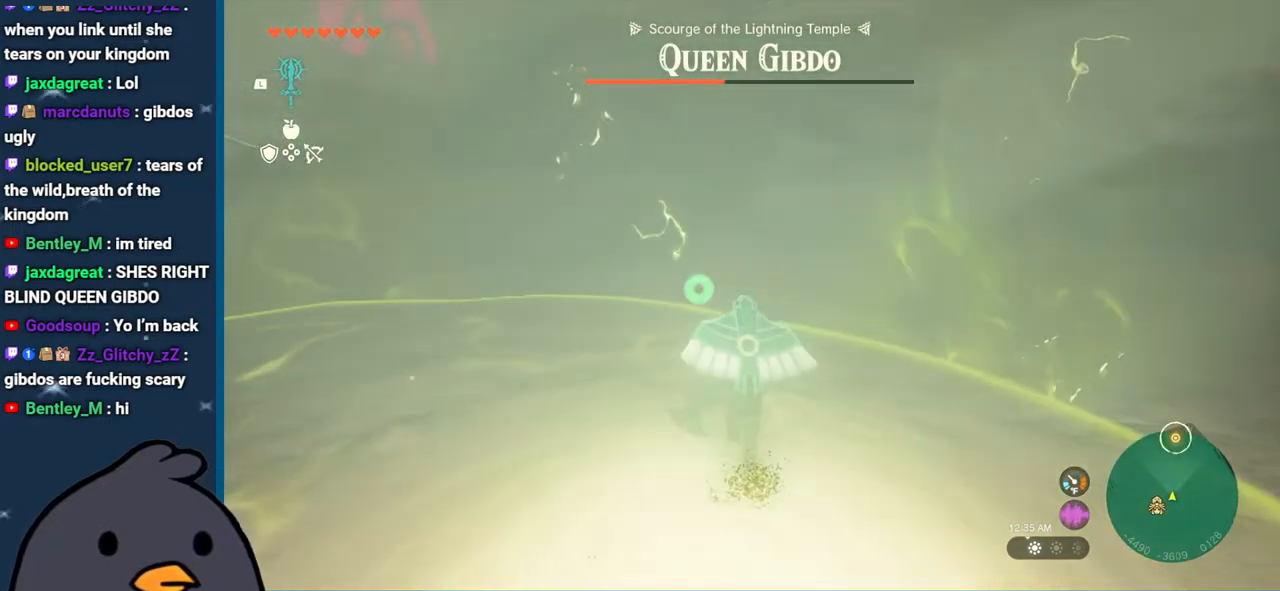
{"buttons": ["R2", "DPAD_UP"], "left_stick": "center", "right_stick": "center", "events": [[17, "right_stick", "up-left"], [183, "right_stick", "up"], [250, "left_stick", "right"], [300, "left_stick", "center"], [450, "DPAD_UP", "down"], [500, "right_stick", "center"]]}
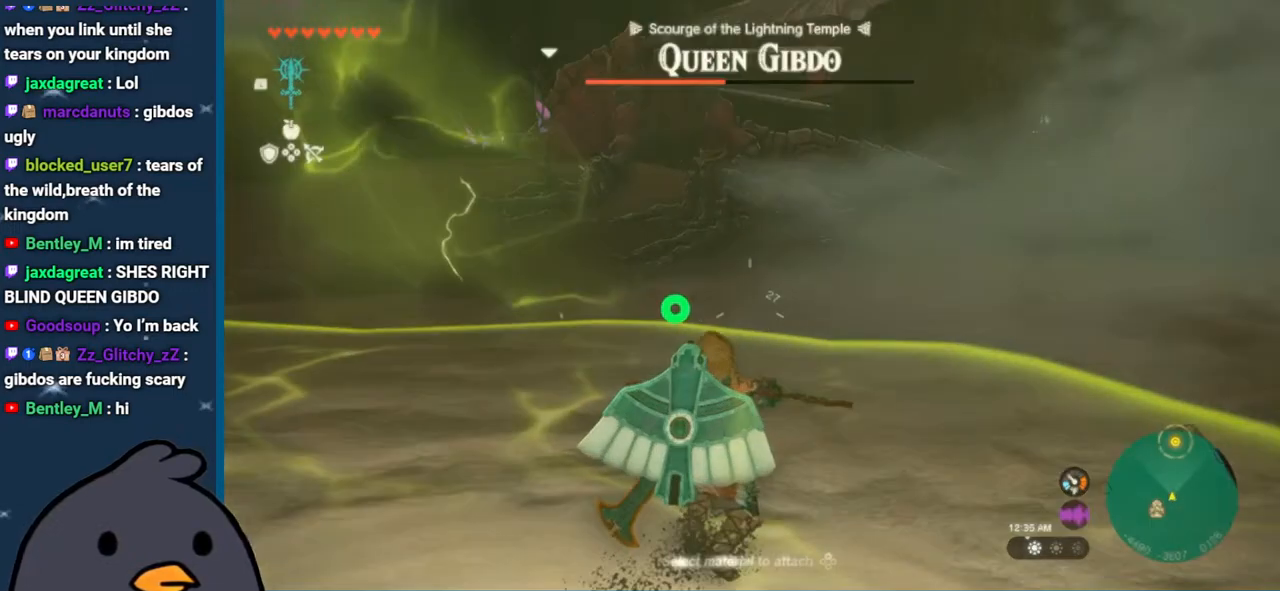
{"buttons": ["R2", "DPAD_UP"], "left_stick": "center", "right_stick": "right", "events": [[400, "right_stick", "right"]]}
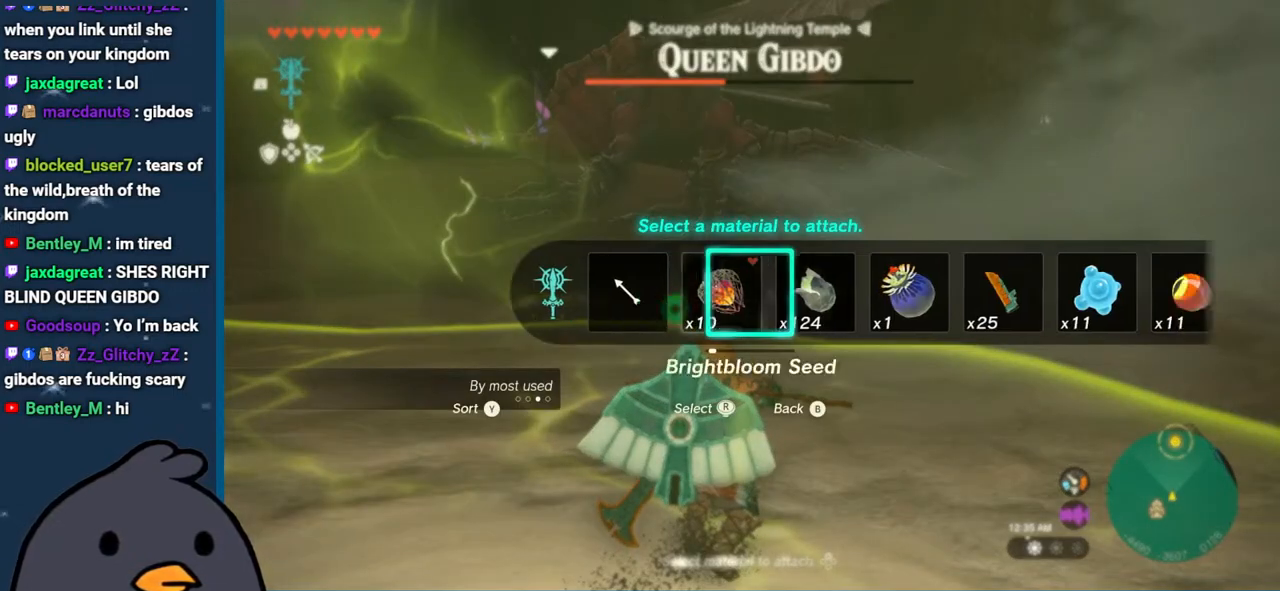
{"buttons": ["R2", "DPAD_UP"], "left_stick": "center", "right_stick": "right", "events": [[33, "right_stick", "center"], [100, "right_stick", "right"], [233, "right_stick", "center"], [300, "right_stick", "right"], [400, "right_stick", "center"], [483, "right_stick", "right"]]}
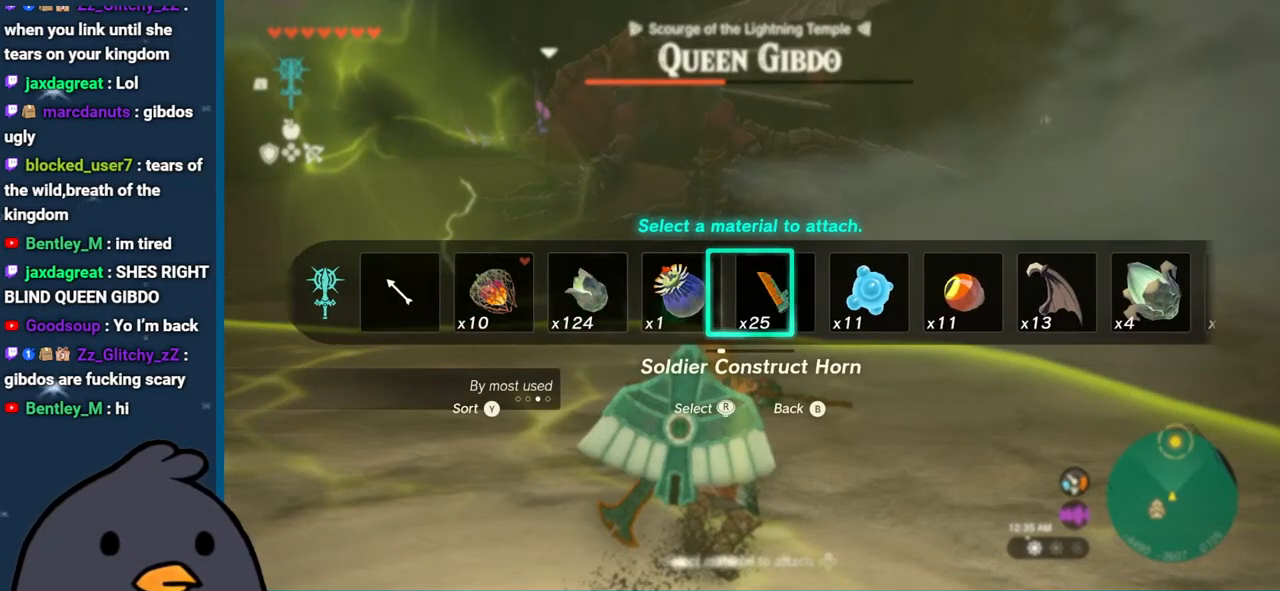
{"buttons": ["R2", "DPAD_UP"], "left_stick": "center", "right_stick": "center", "events": [[250, "right_stick", "center"], [317, "right_stick", "right"], [417, "right_stick", "center"]]}
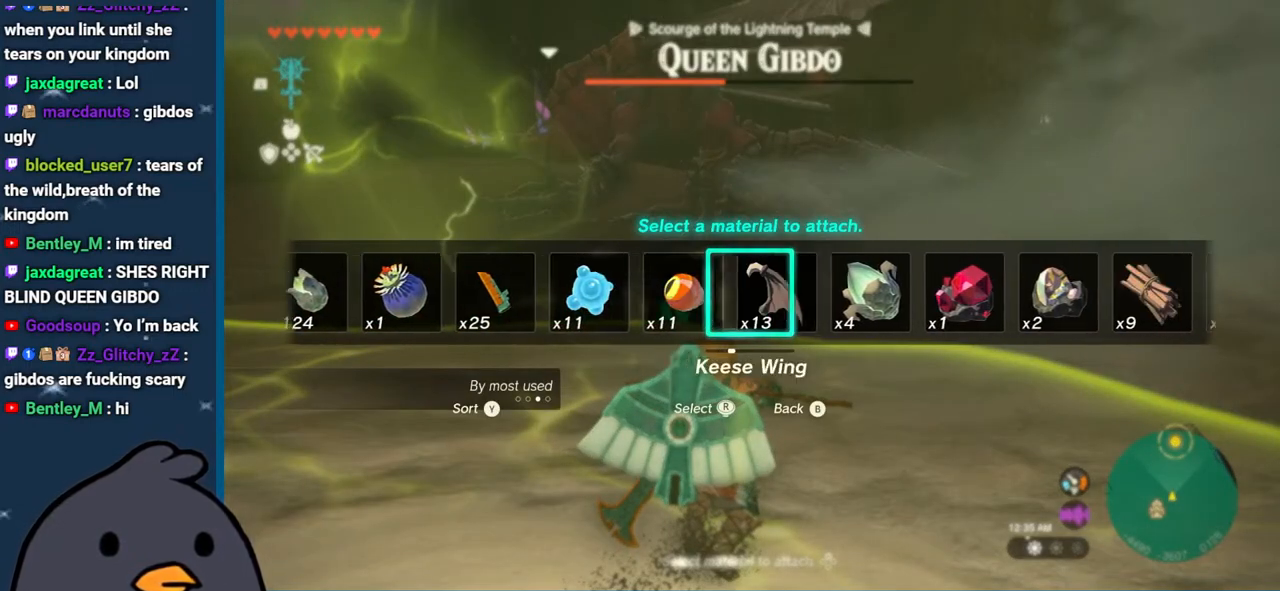
{"buttons": ["R2", "DPAD_UP"], "left_stick": "center", "right_stick": "center", "events": [[267, "right_stick", "right"], [400, "right_stick", "center"]]}
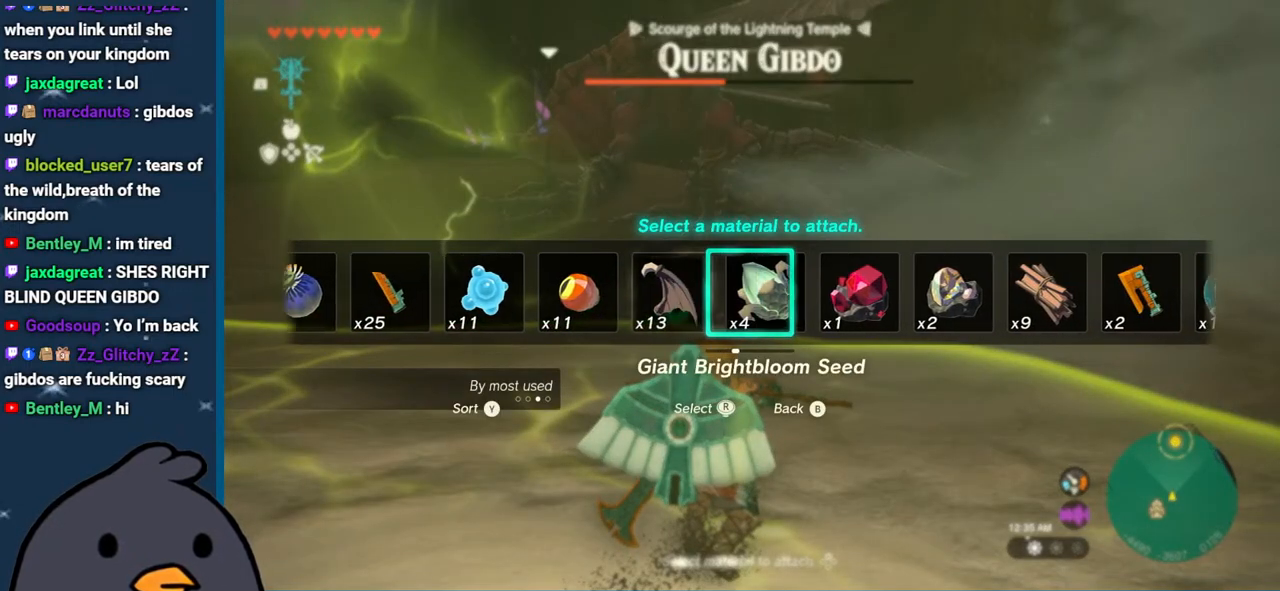
{"buttons": ["R2", "DPAD_UP"], "left_stick": "center", "right_stick": "center", "events": []}
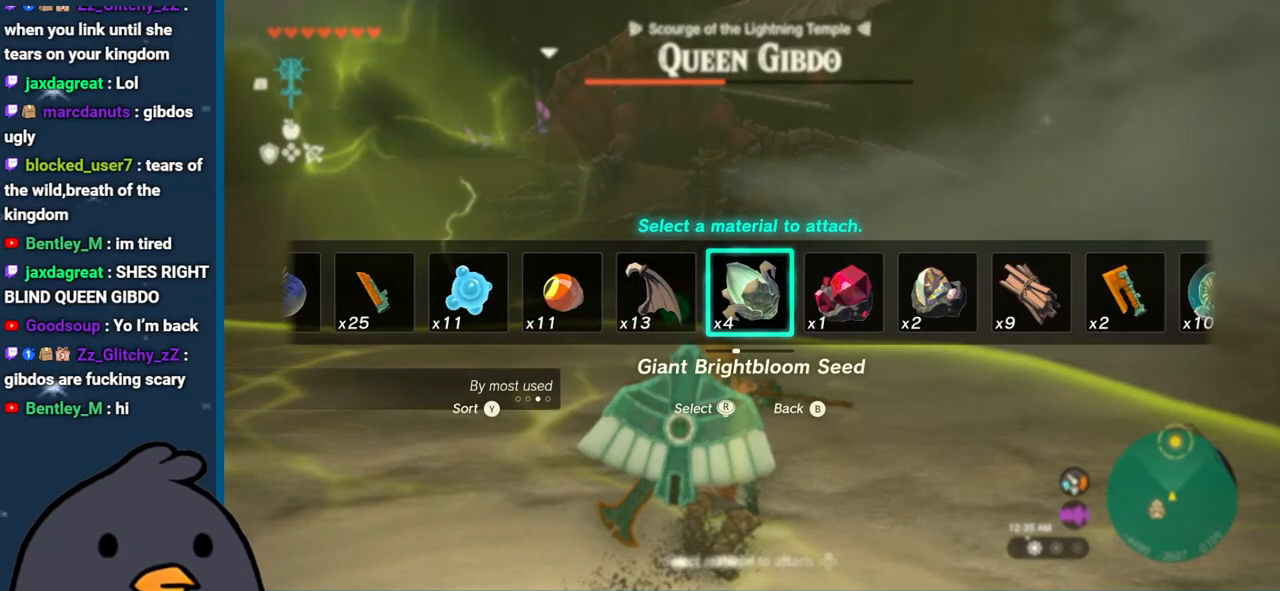
{"buttons": ["R2"], "left_stick": "center", "right_stick": "center", "events": [[167, "right_stick", "left"], [333, "right_stick", "center"], [450, "DPAD_UP", "up"]]}
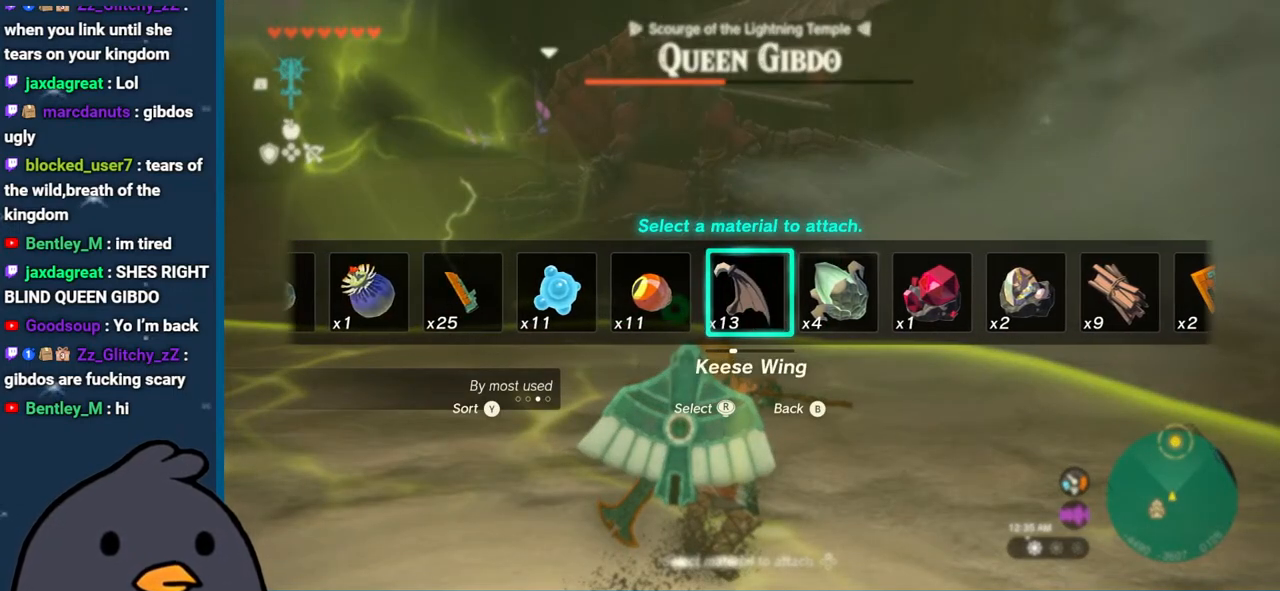
{"buttons": ["R2"], "left_stick": "center", "right_stick": "up", "events": [[333, "right_stick", "up"]]}
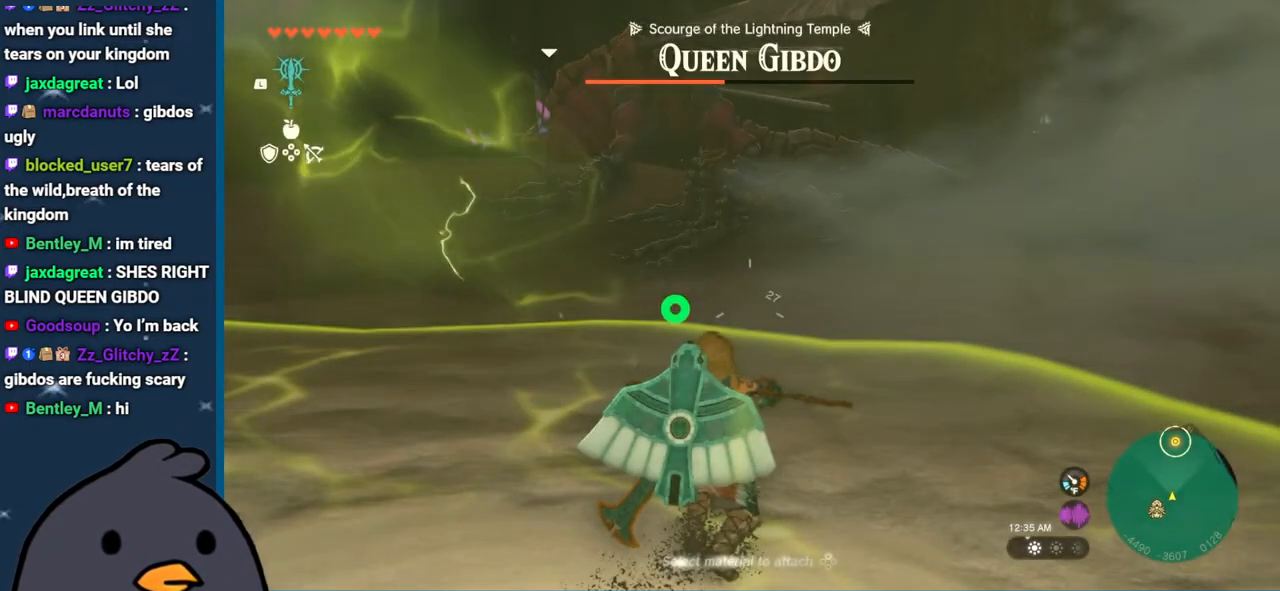
{"buttons": ["R2"], "left_stick": "up", "right_stick": "up-left", "events": [[233, "left_stick", "up"], [233, "right_stick", "up-left"]]}
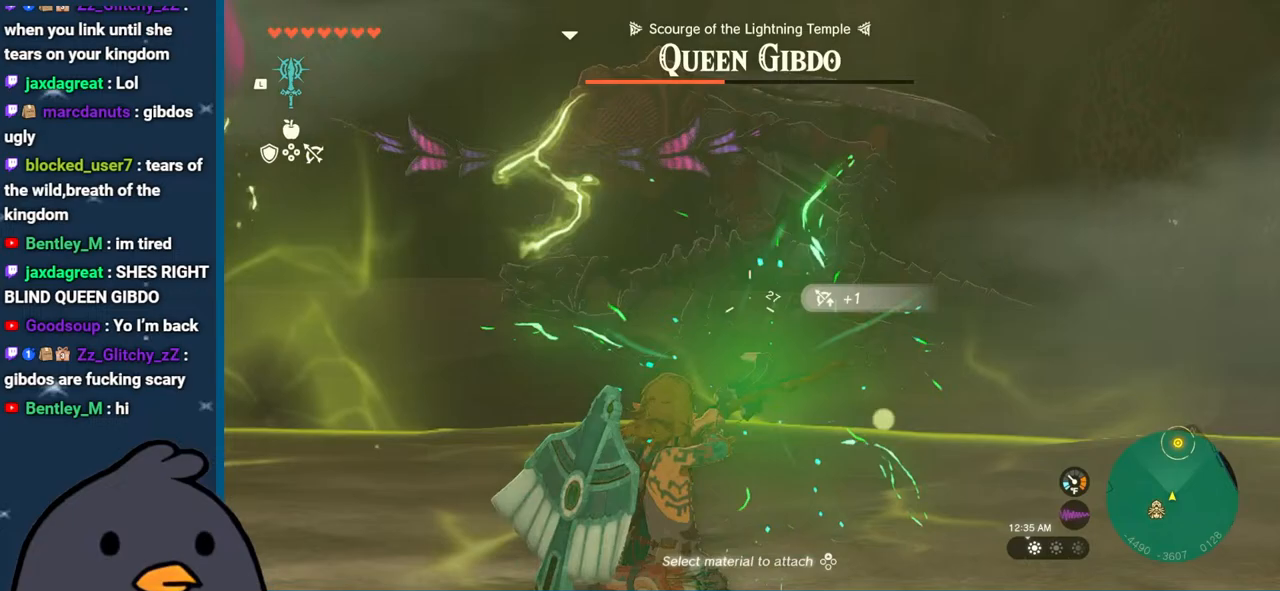
{"buttons": ["R2"], "left_stick": "up-left", "right_stick": "left", "events": [[117, "right_stick", "up"], [317, "right_stick", "up-left"], [350, "left_stick", "up-left"], [467, "right_stick", "left"]]}
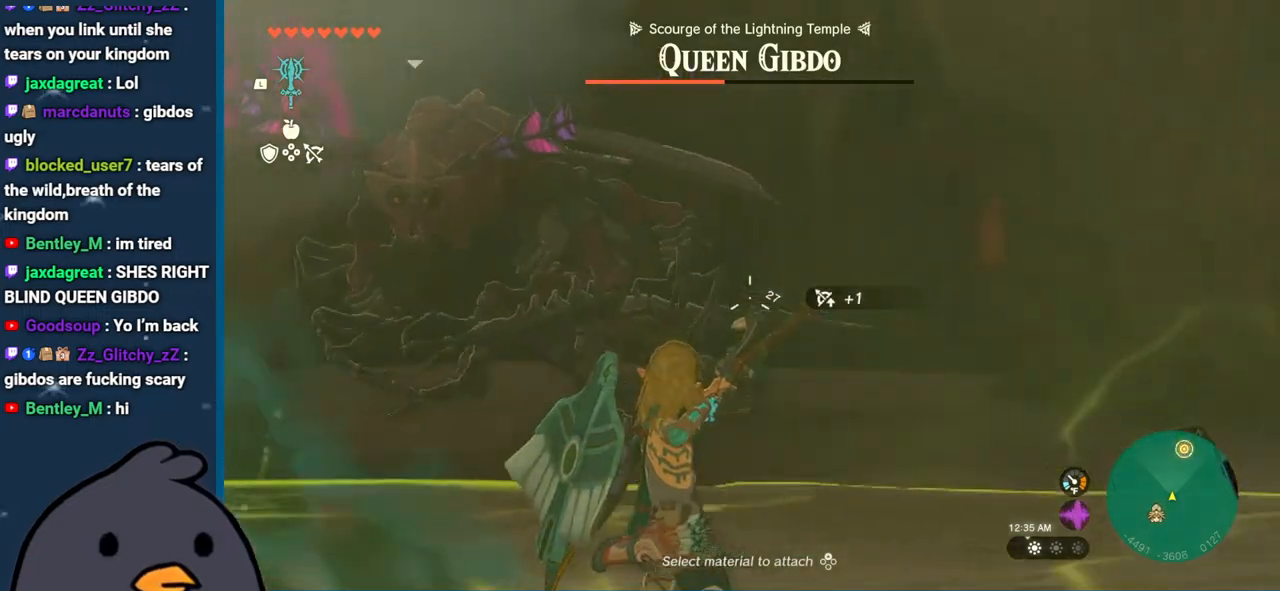
{"buttons": ["R2"], "left_stick": "right", "right_stick": "left", "events": [[183, "left_stick", "up"], [367, "left_stick", "up-right"], [483, "left_stick", "right"]]}
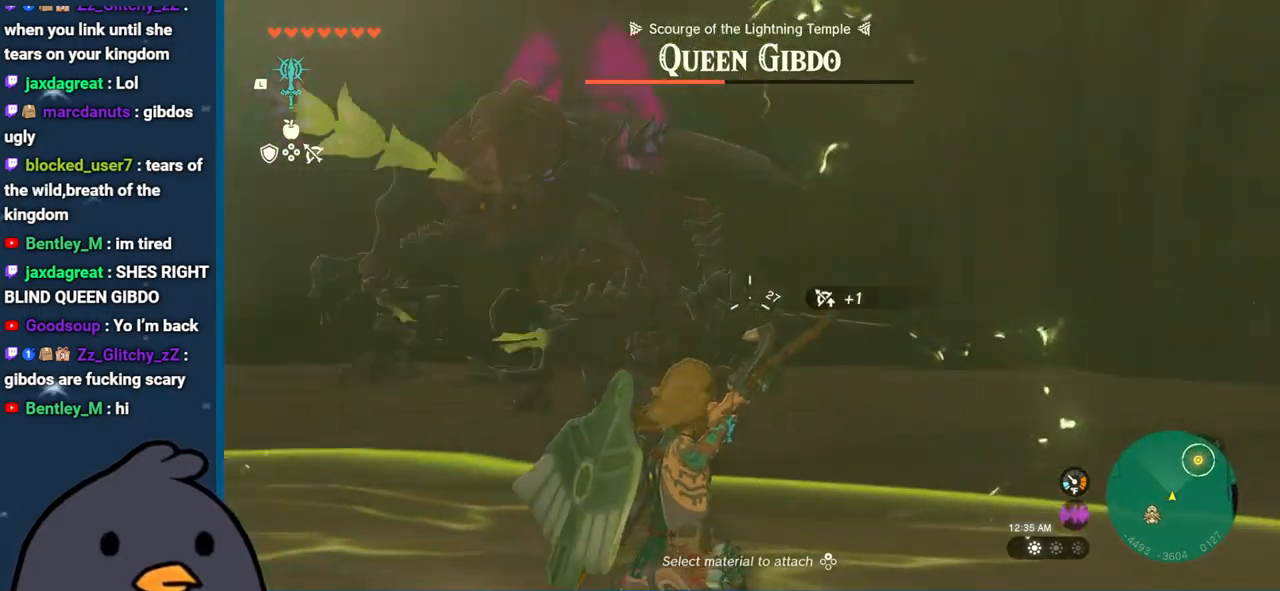
{"buttons": ["R2"], "left_stick": "right", "right_stick": "up", "events": [[333, "right_stick", "up"]]}
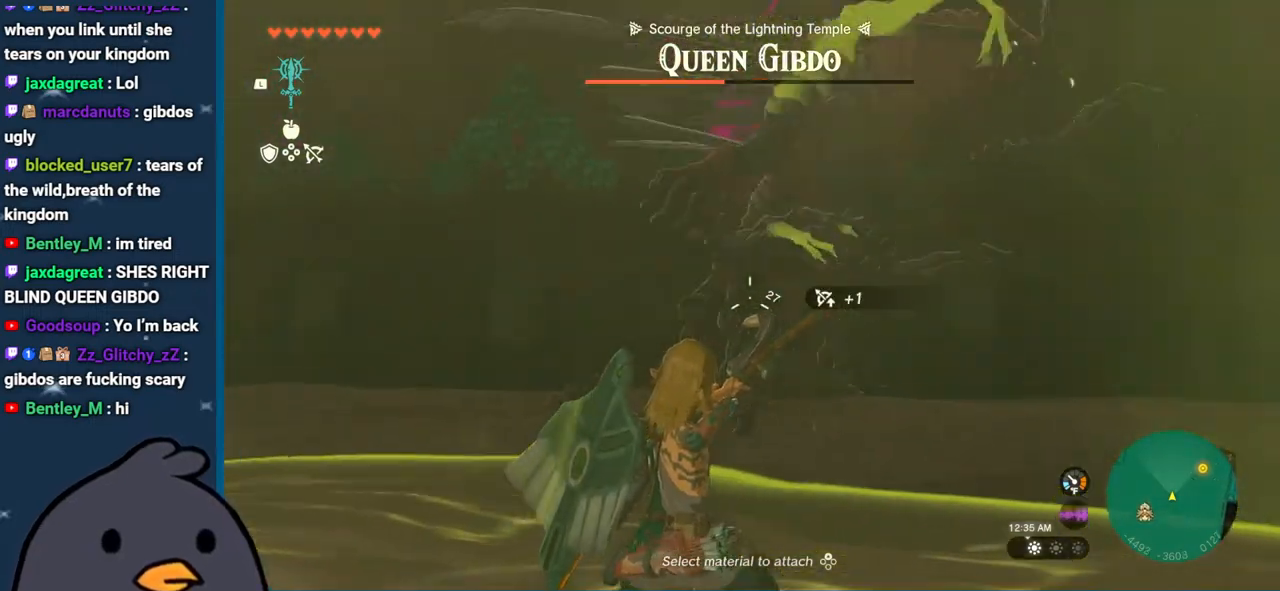
{"buttons": ["R2"], "left_stick": "up-right", "right_stick": "down", "events": [[67, "left_stick", "up-right"], [117, "right_stick", "center"], [217, "right_stick", "right"], [400, "right_stick", "down"]]}
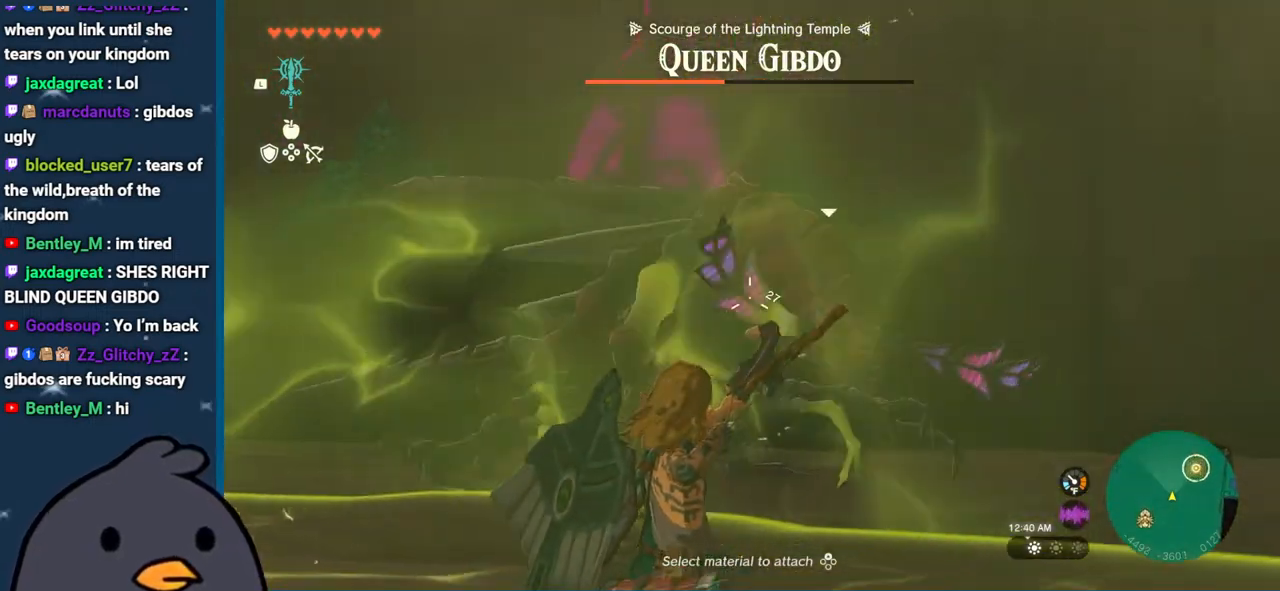
{"buttons": ["R2"], "left_stick": "up", "right_stick": "up-left", "events": [[100, "right_stick", "center"], [133, "left_stick", "up"], [250, "right_stick", "up-left"]]}